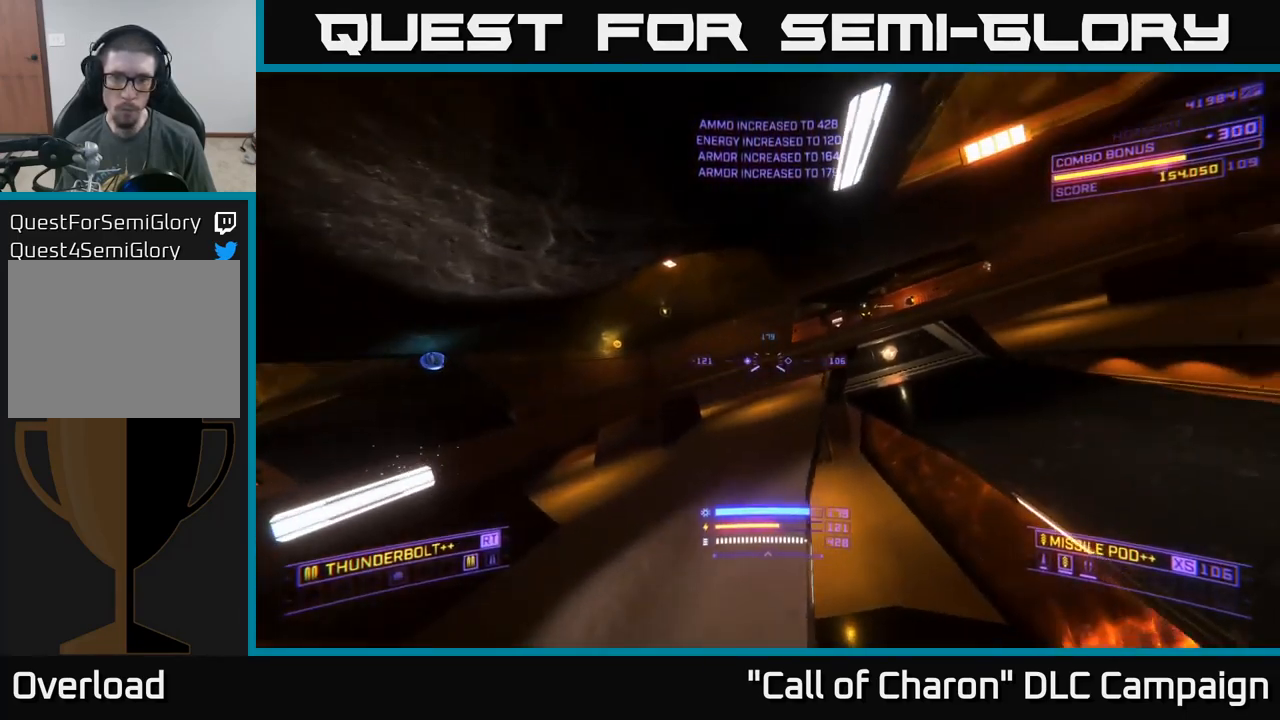
Gameplay with a controller (Xbox layout); each line is a JSON object with the inputs held at the frame after it. "events" lists button and stick changes between this image and that frame as [ms after this image, input, new state], when the widget could be followed in between.
{"buttons": ["X"], "left_stick": "up-right", "right_stick": "center", "events": [[33, "right_stick", "center"], [83, "A", "up"], [116, "left_stick", "center"], [183, "X", "down"], [200, "right_stick", "up"], [266, "left_stick", "up"], [366, "left_stick", "up-right"], [400, "right_stick", "right"], [416, "R2", "up"], [450, "right_stick", "center"]]}
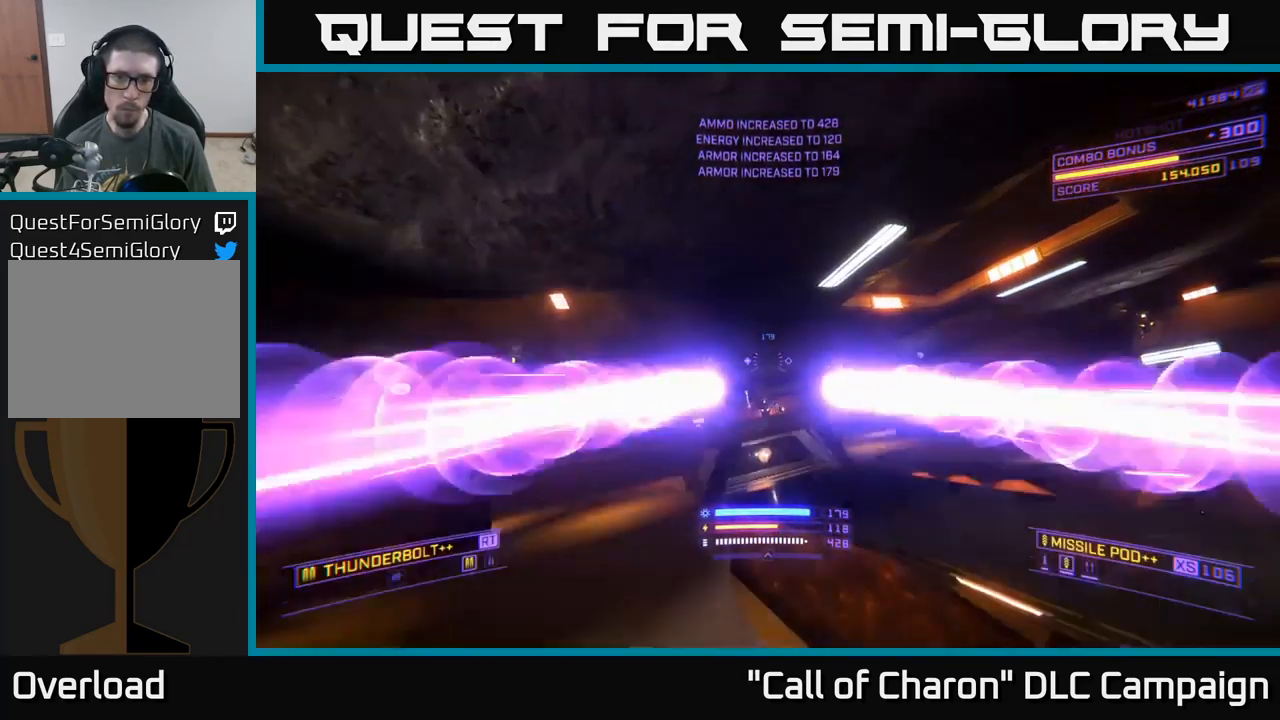
{"buttons": ["L2"], "left_stick": "up-right", "right_stick": "up-right", "events": [[116, "right_stick", "down-left"], [316, "X", "up"], [316, "right_stick", "center"], [433, "L2", "down"], [466, "right_stick", "up-right"]]}
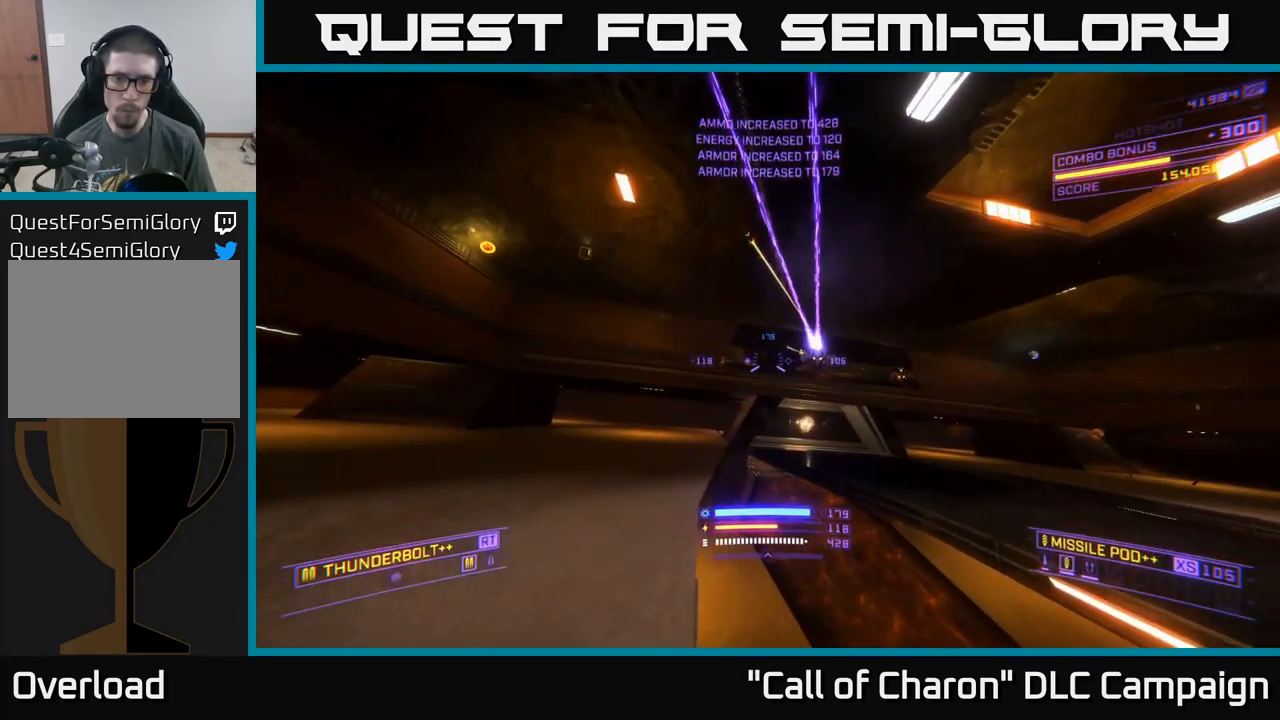
{"buttons": ["L2"], "left_stick": "up-right", "right_stick": "up-left", "events": [[66, "L2", "up"], [133, "right_stick", "center"], [400, "right_stick", "up-left"], [450, "L2", "down"]]}
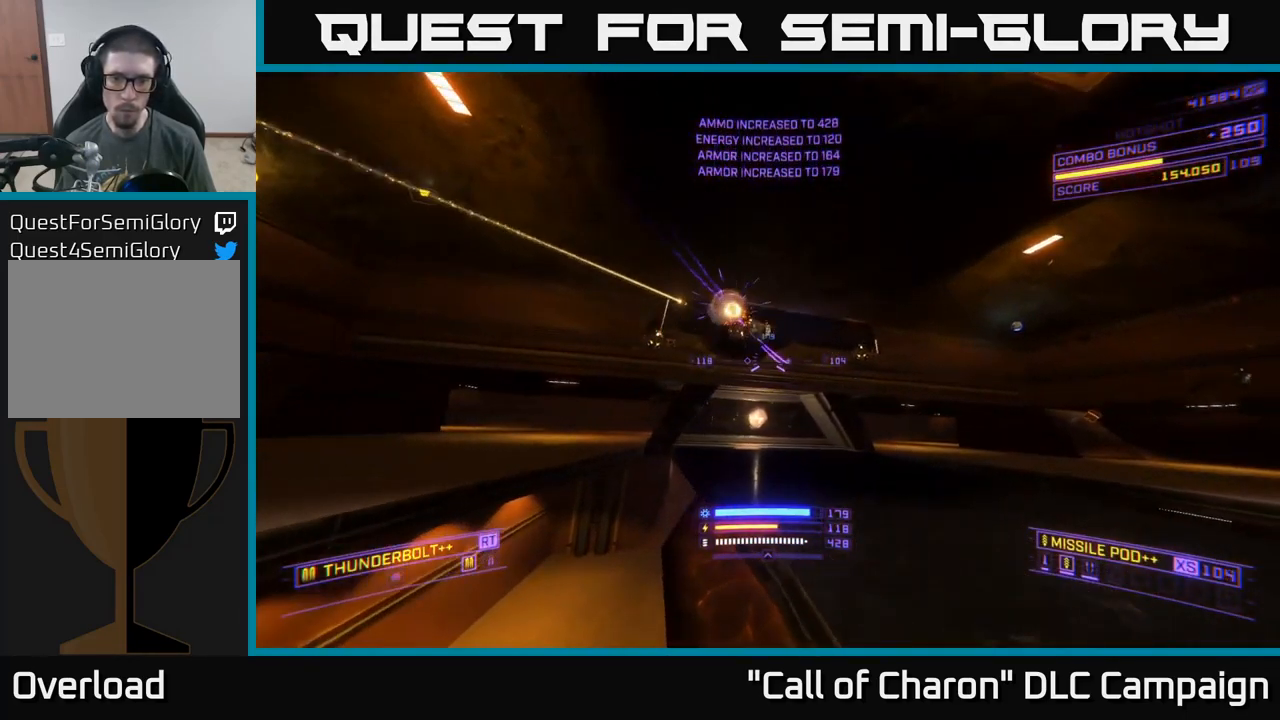
{"buttons": ["L2"], "left_stick": "up-right", "right_stick": "down-left", "events": [[66, "L2", "up"], [100, "right_stick", "right"], [200, "L2", "down"], [233, "right_stick", "center"], [350, "right_stick", "down-left"]]}
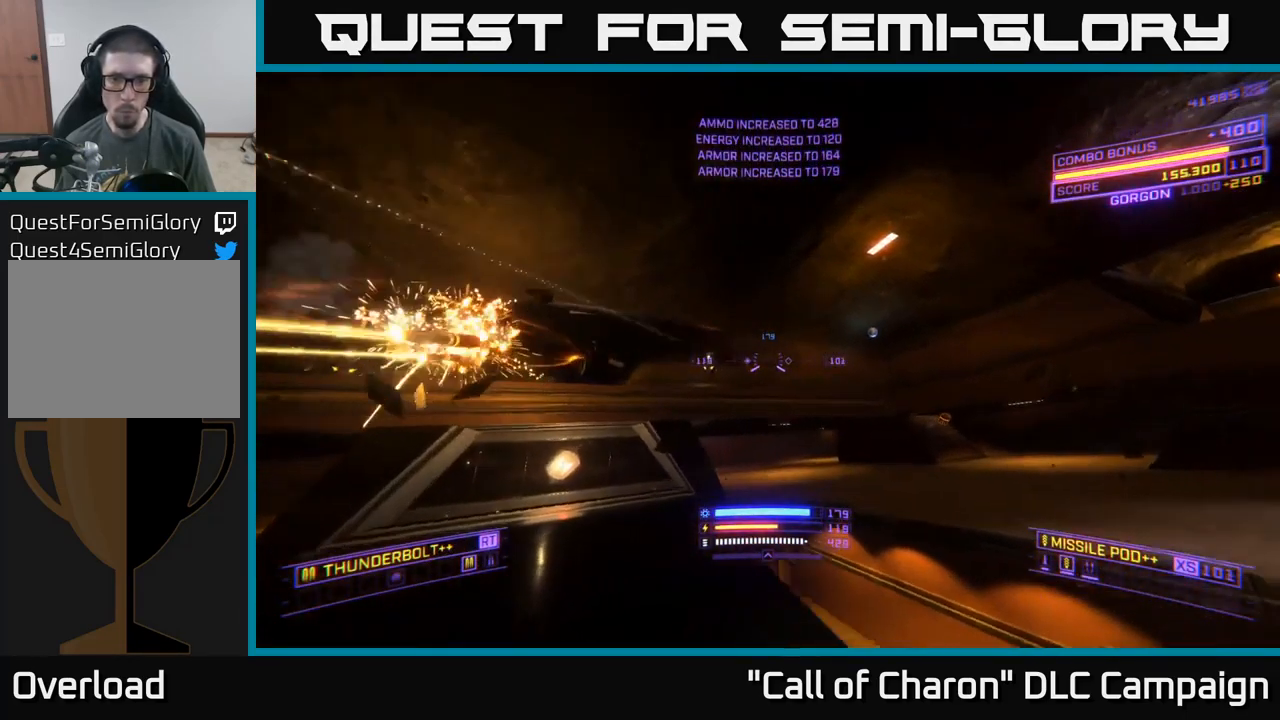
{"buttons": [], "left_stick": "right", "right_stick": "left", "events": [[50, "right_stick", "left"], [233, "right_stick", "center"], [266, "L2", "up"], [283, "left_stick", "right"], [366, "A", "down"], [433, "A", "up"], [433, "right_stick", "left"]]}
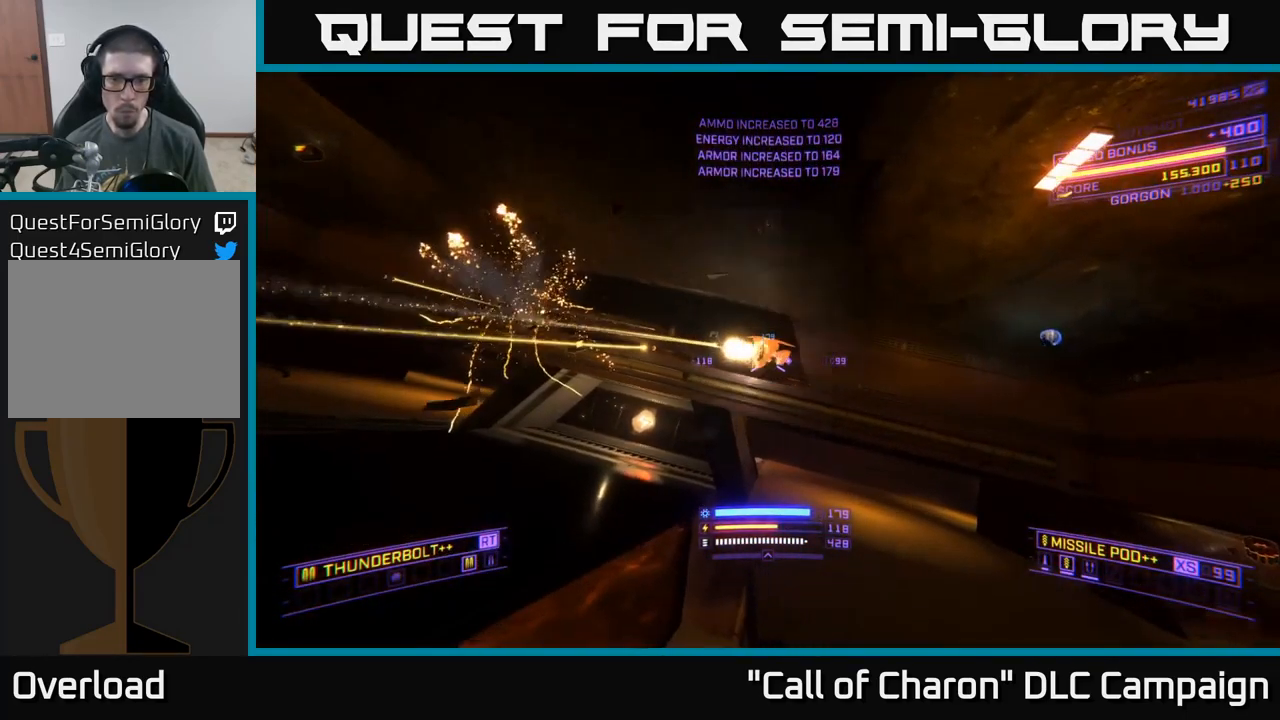
{"buttons": ["A"], "left_stick": "right", "right_stick": "left", "events": [[16, "R2", "down"], [100, "right_stick", "center"], [150, "R2", "up"], [283, "A", "down"], [417, "right_stick", "down-left"], [483, "right_stick", "left"]]}
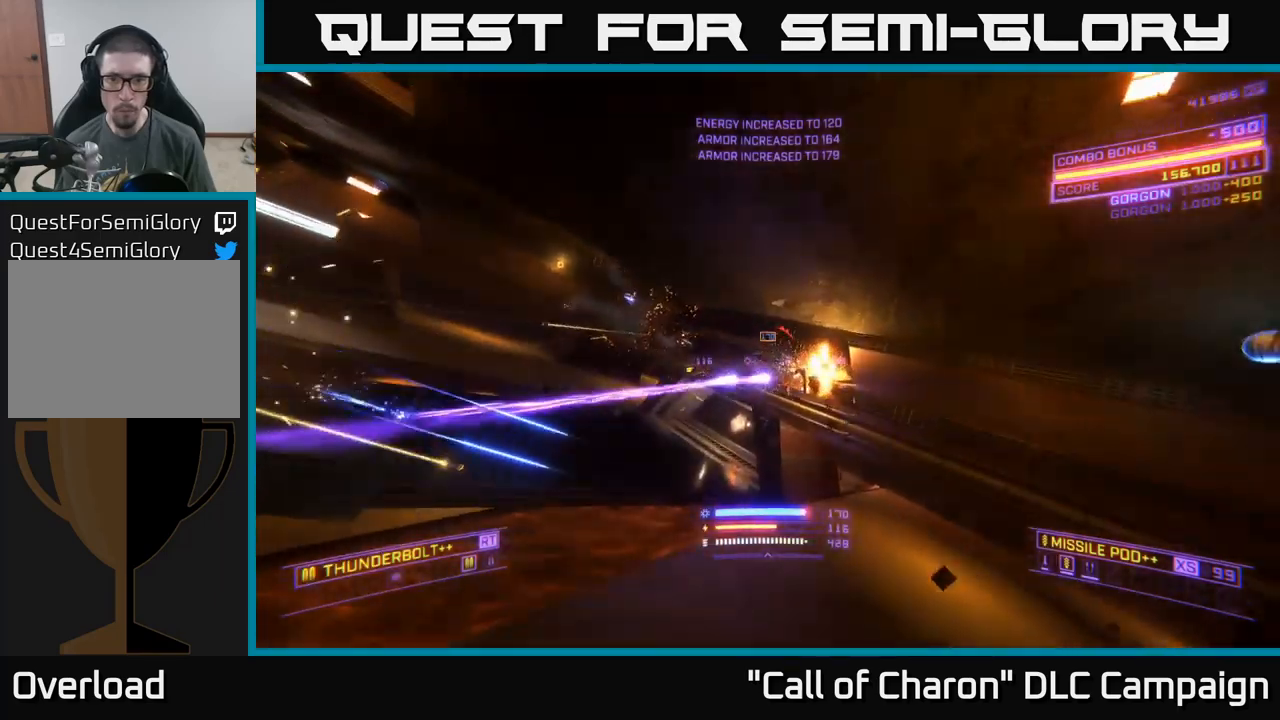
{"buttons": ["X"], "left_stick": "up", "right_stick": "center", "events": [[33, "left_stick", "up-right"], [133, "left_stick", "up"], [133, "right_stick", "center"], [267, "R2", "down"], [317, "A", "up"], [383, "X", "down"], [383, "right_stick", "down-right"], [467, "R2", "up"], [483, "right_stick", "center"]]}
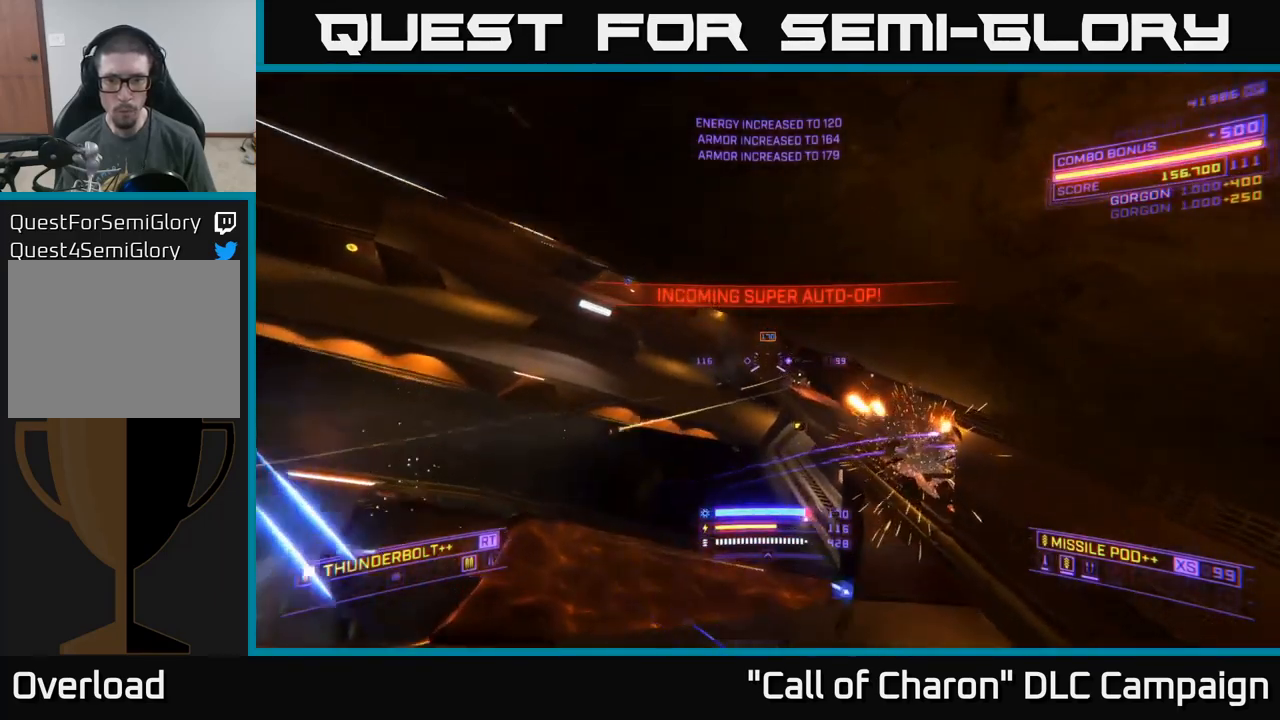
{"buttons": ["X", "L2"], "left_stick": "up", "right_stick": "up", "events": [[183, "right_stick", "up-right"], [317, "L2", "down"], [333, "right_stick", "center"], [450, "right_stick", "up"]]}
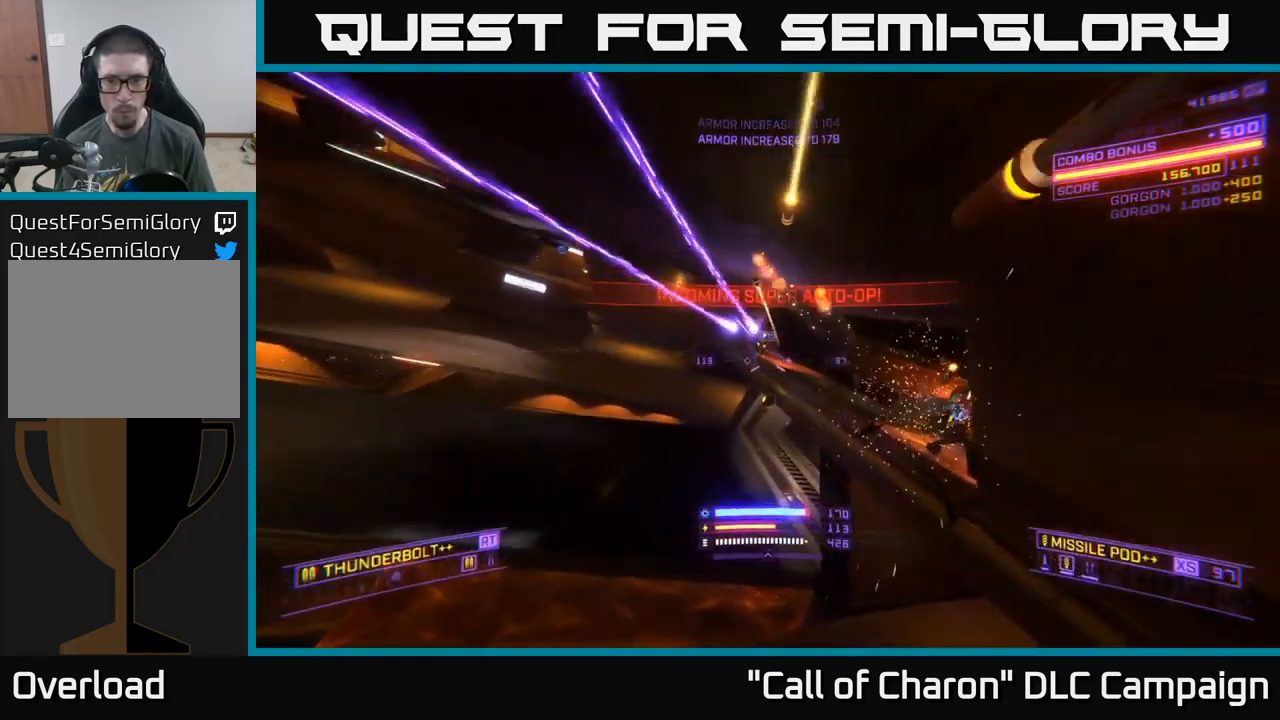
{"buttons": [], "left_stick": "up", "right_stick": "up-left", "events": [[117, "right_stick", "center"], [200, "right_stick", "down"], [250, "L2", "up"], [317, "X", "up"], [317, "right_stick", "left"], [383, "right_stick", "up-left"]]}
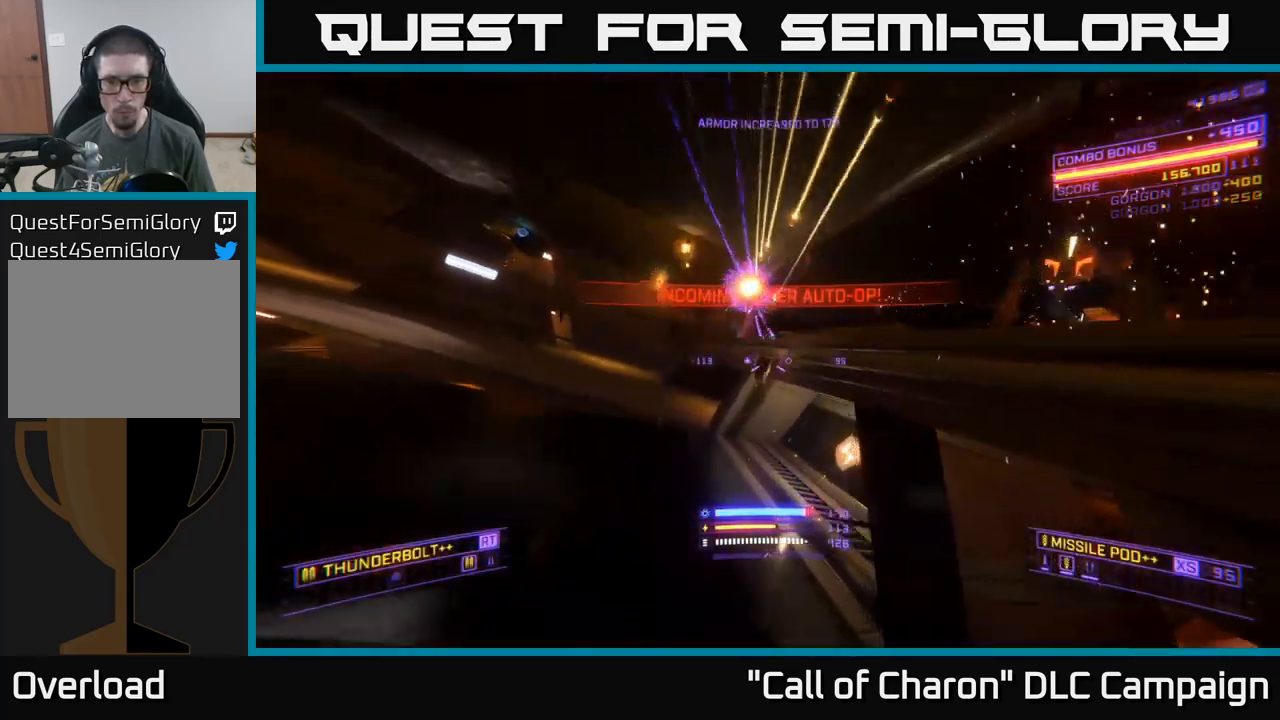
{"buttons": ["L1"], "left_stick": "up", "right_stick": "up-left", "events": [[17, "A", "down"], [17, "right_stick", "center"], [150, "A", "up"], [283, "L1", "down"], [400, "right_stick", "up"], [450, "right_stick", "up-left"]]}
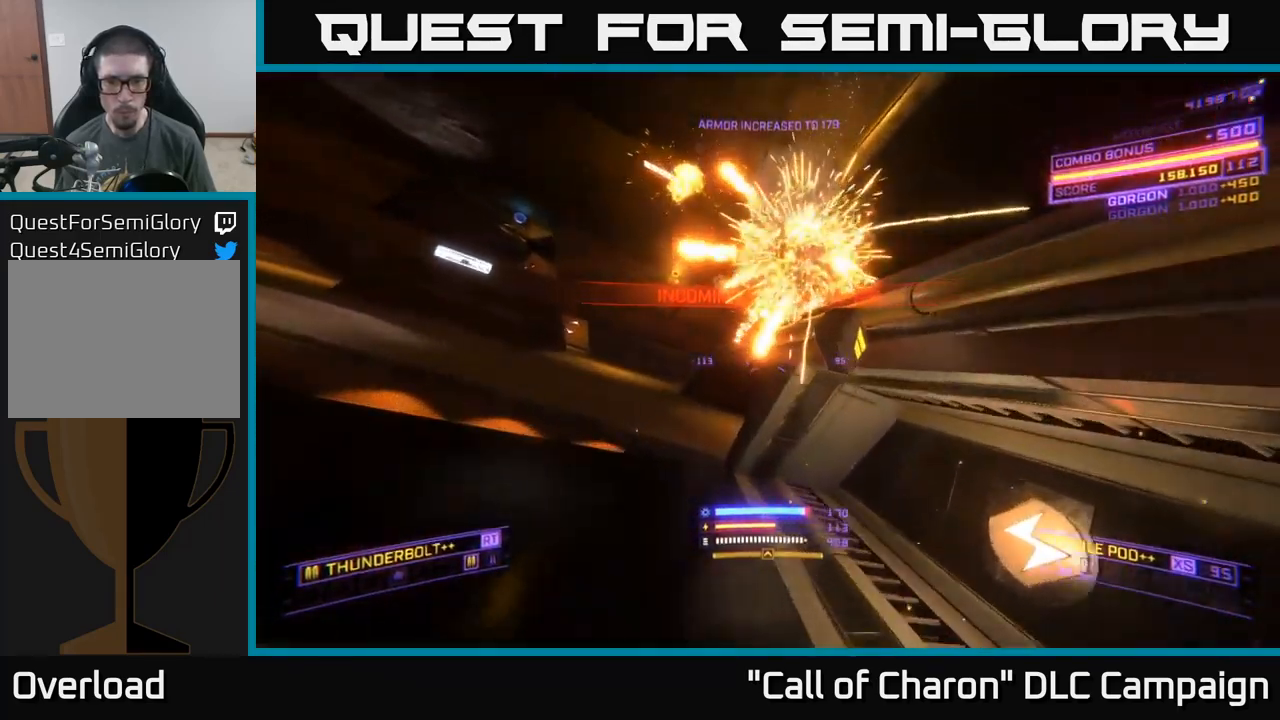
{"buttons": ["A"], "left_stick": "up", "right_stick": "left", "events": [[17, "right_stick", "left"], [133, "L1", "up"], [317, "A", "down"]]}
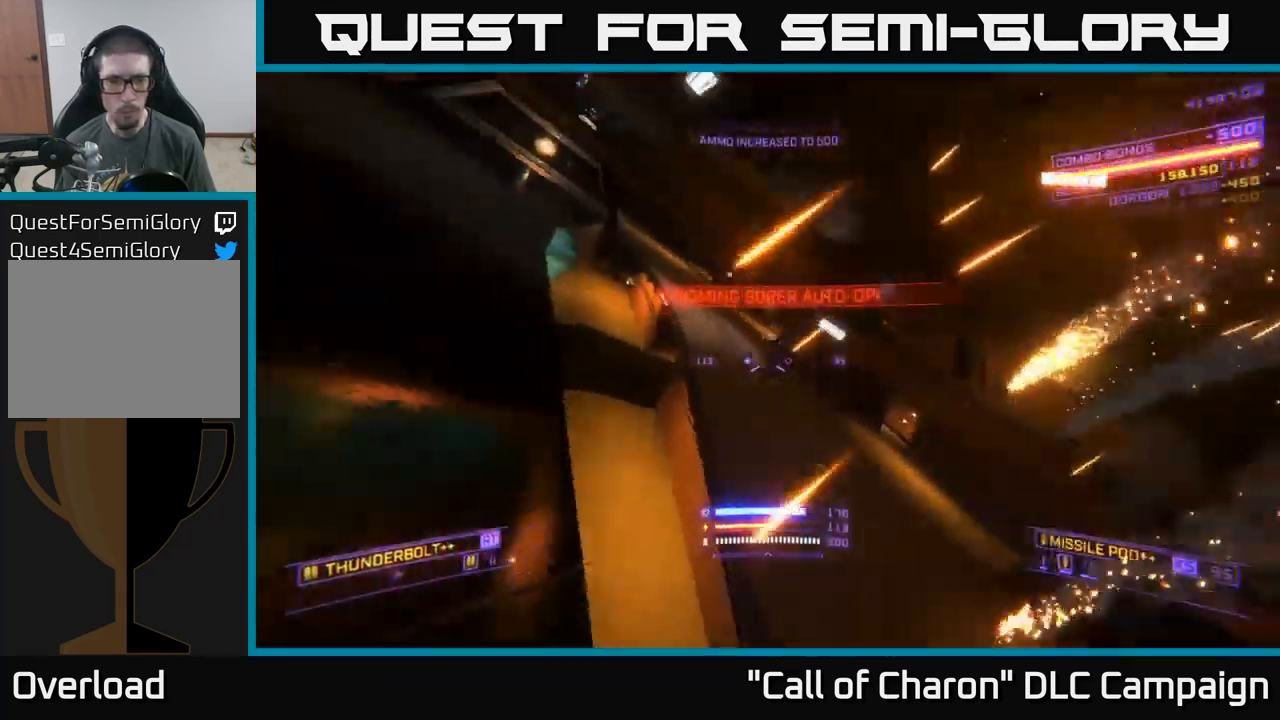
{"buttons": [], "left_stick": "right", "right_stick": "center", "events": [[33, "left_stick", "up-right"], [250, "B", "down"], [283, "right_stick", "center"], [317, "B", "up"], [317, "left_stick", "right"], [367, "A", "up"]]}
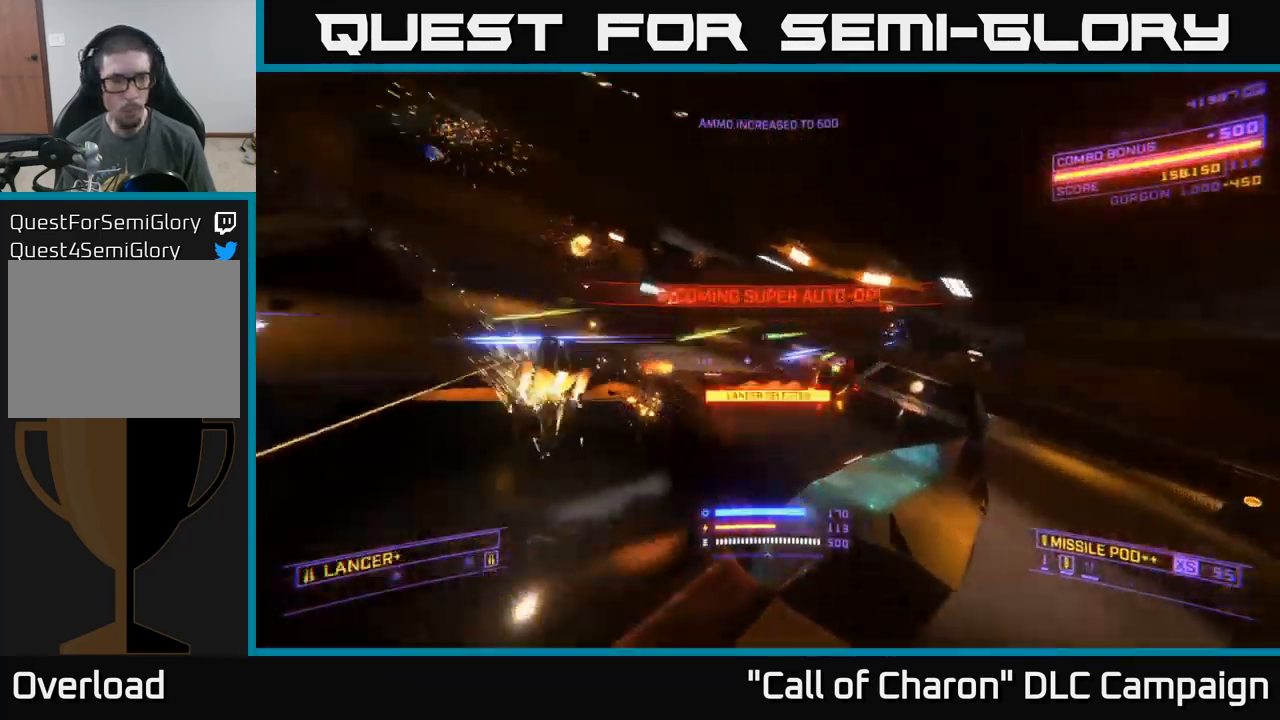
{"buttons": ["A"], "left_stick": "right", "right_stick": "left", "events": [[33, "X", "down"], [267, "B", "down"], [283, "X", "up"], [333, "B", "up"], [383, "right_stick", "left"], [500, "A", "down"]]}
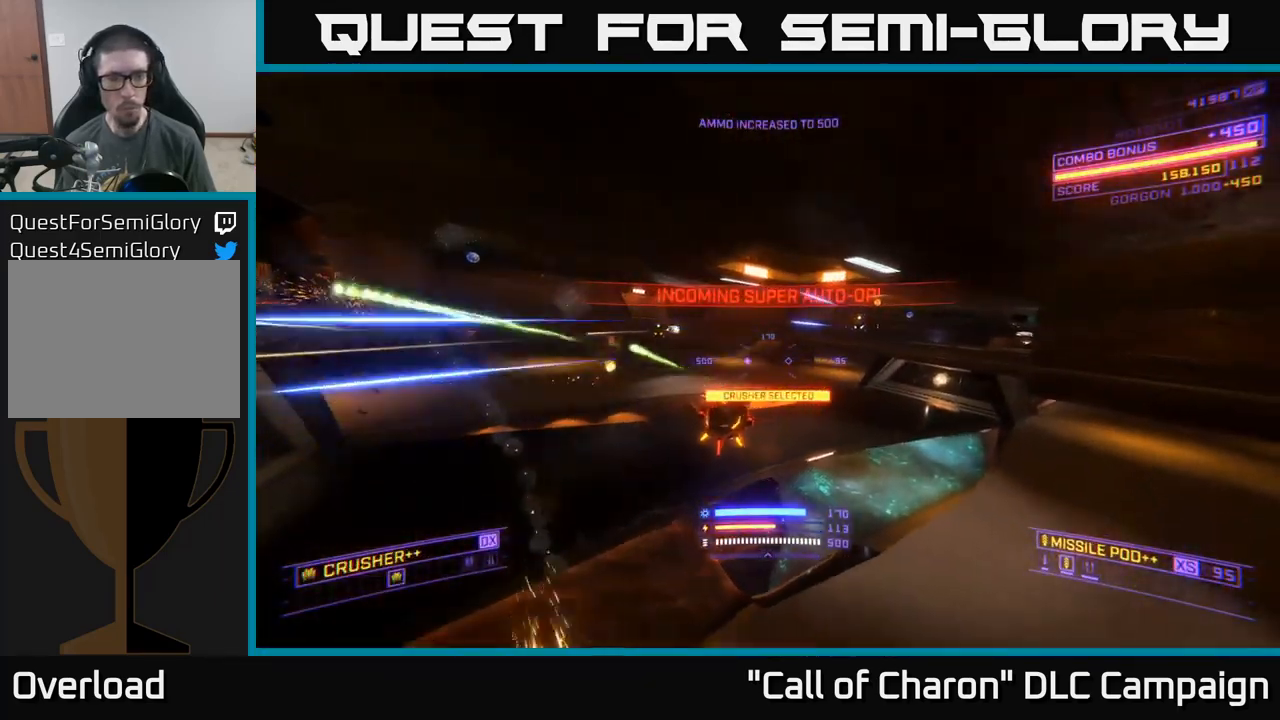
{"buttons": ["X"], "left_stick": "up-left", "right_stick": "down-left", "events": [[17, "left_stick", "up-right"], [83, "right_stick", "center"], [350, "right_stick", "down-left"], [400, "left_stick", "up-left"], [417, "A", "up"], [500, "X", "down"]]}
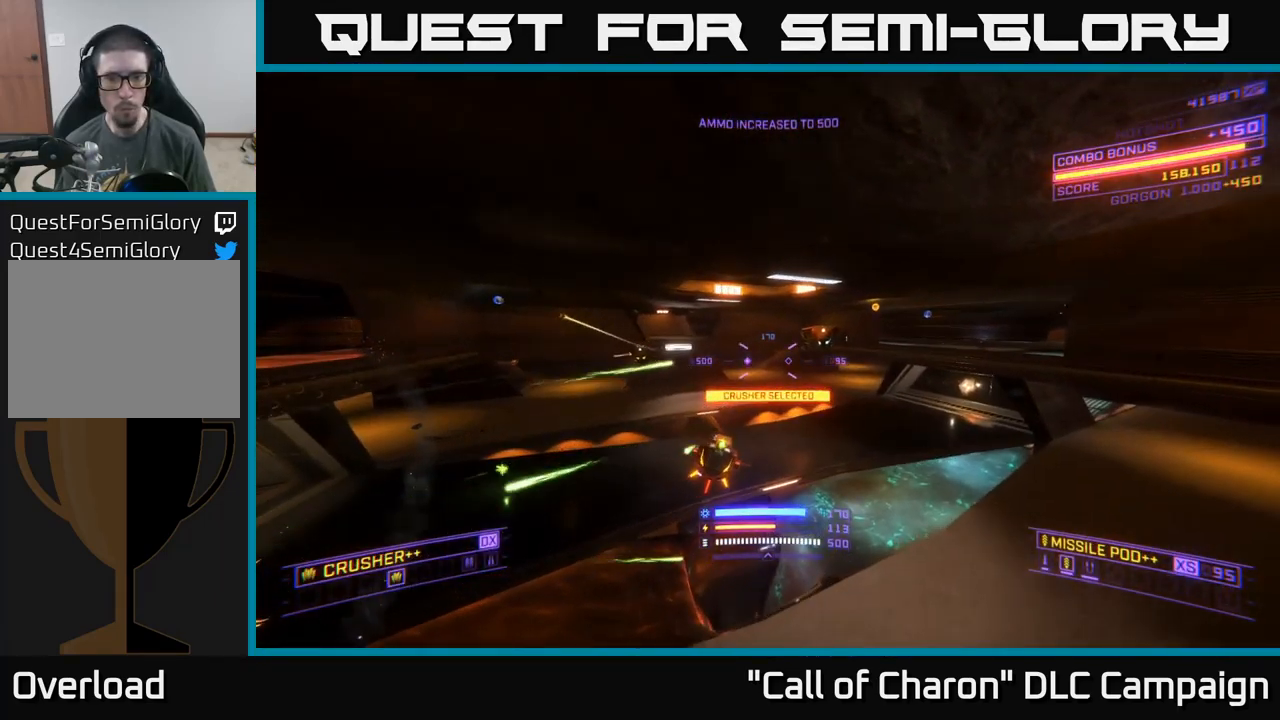
{"buttons": ["X"], "left_stick": "up", "right_stick": "right", "events": [[83, "left_stick", "down-right"], [133, "right_stick", "down-right"], [167, "left_stick", "right"], [233, "right_stick", "right"], [350, "left_stick", "up-right"], [383, "R2", "down"], [450, "left_stick", "up"], [500, "R2", "up"]]}
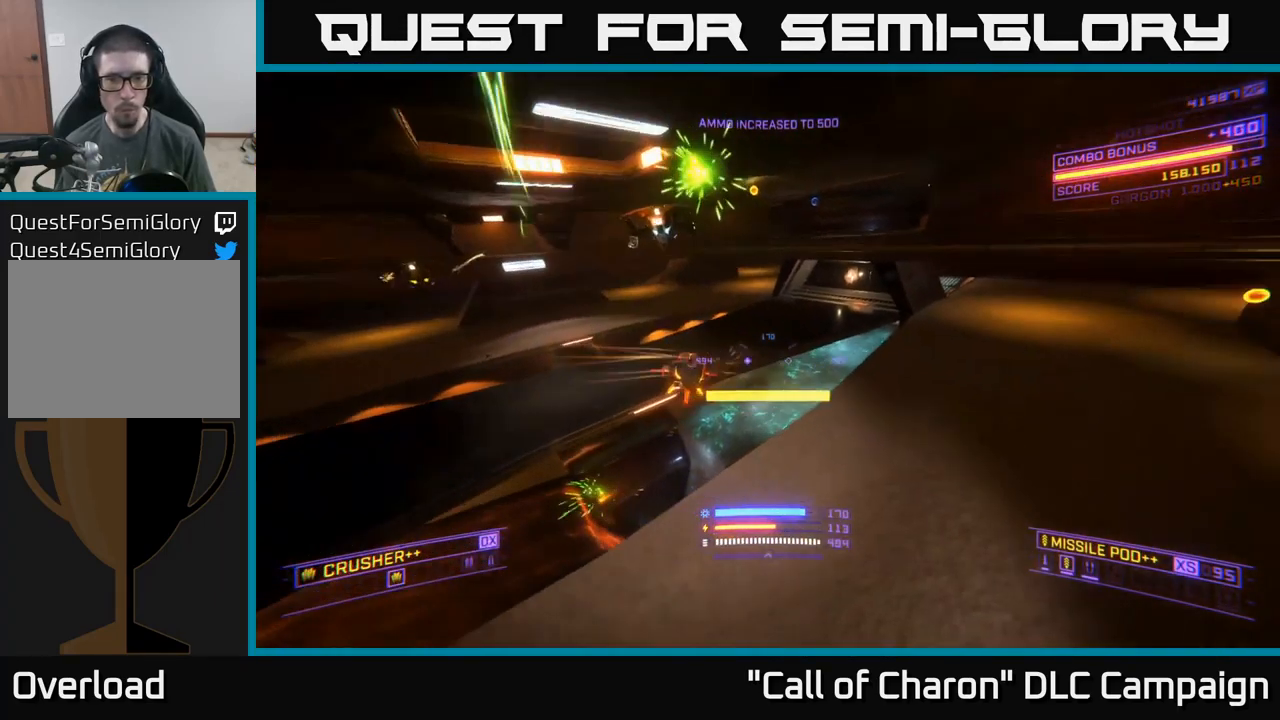
{"buttons": [], "left_stick": "up-right", "right_stick": "up-right", "events": [[17, "right_stick", "up-left"], [167, "X", "up"], [417, "left_stick", "up-right"], [417, "right_stick", "up-right"]]}
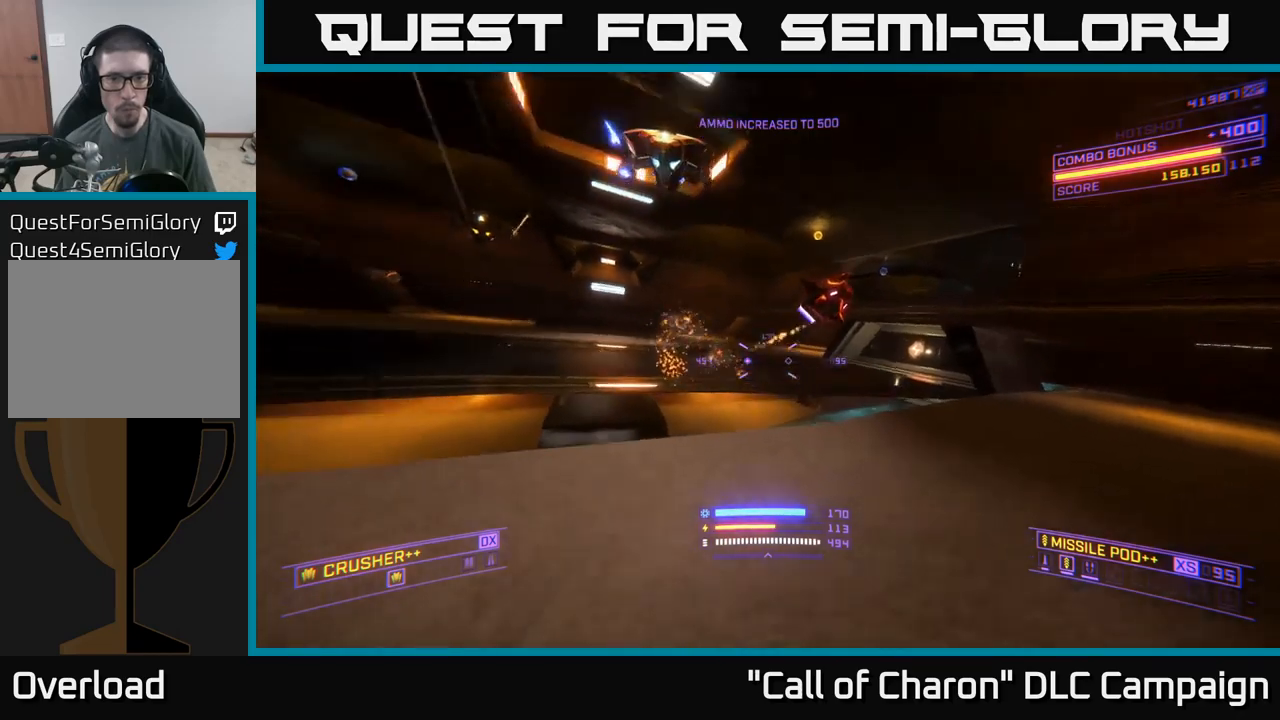
{"buttons": ["A"], "left_stick": "right", "right_stick": "down", "events": [[284, "A", "down"], [317, "left_stick", "right"], [334, "R2", "down"], [350, "right_stick", "up-left"], [450, "R2", "up"], [467, "right_stick", "down"]]}
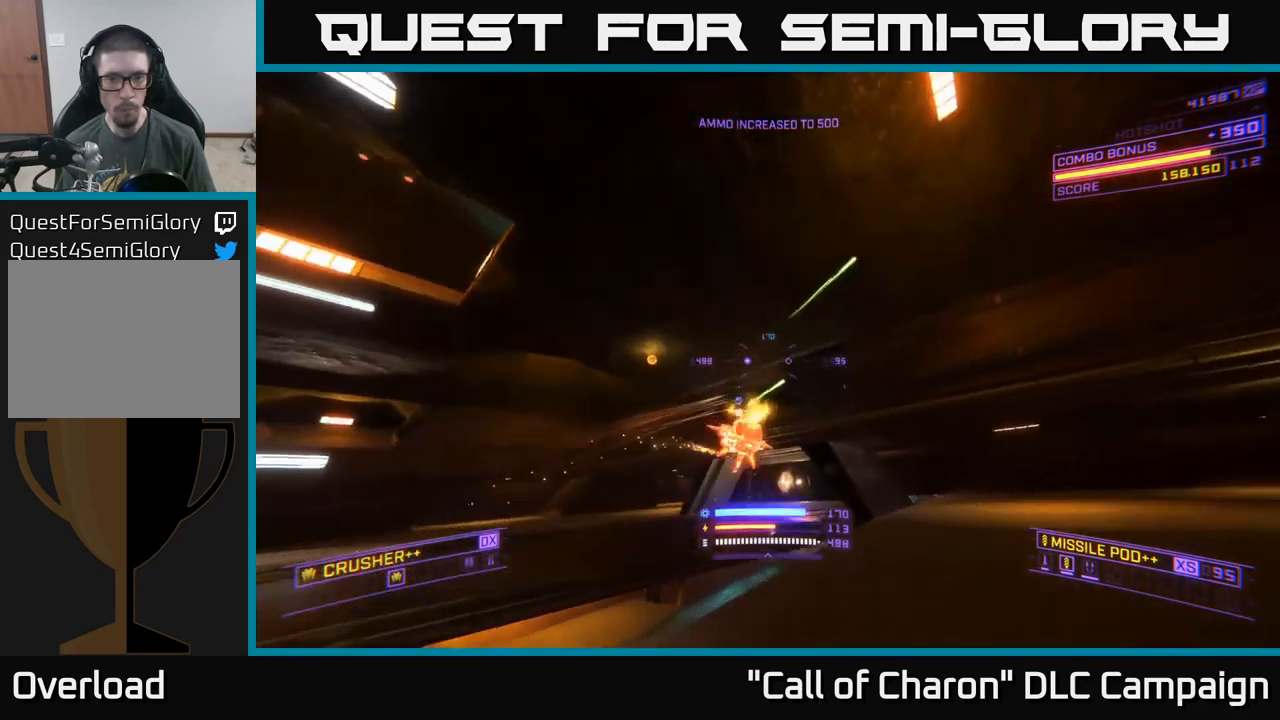
{"buttons": ["A", "R2"], "left_stick": "up", "right_stick": "center", "events": [[84, "left_stick", "up-right"], [200, "right_stick", "center"], [267, "right_stick", "down"], [300, "left_stick", "up"], [450, "R2", "down"], [467, "right_stick", "center"]]}
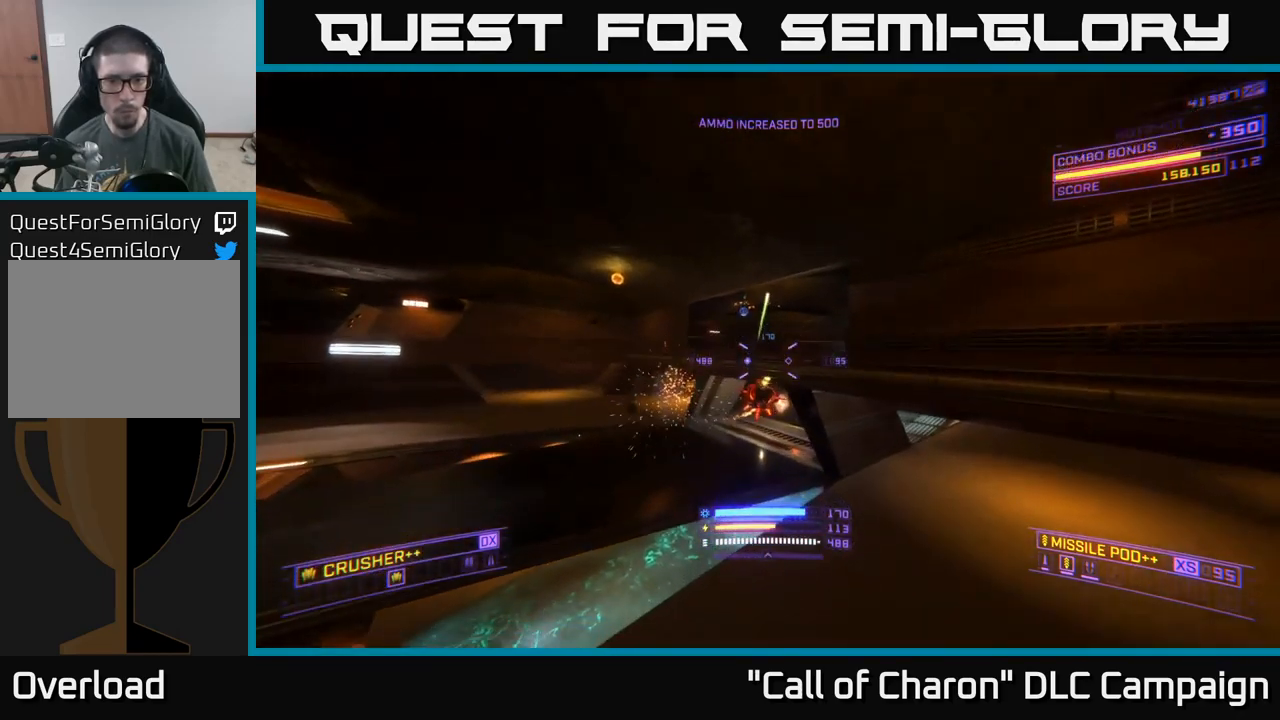
{"buttons": ["X"], "left_stick": "up-left", "right_stick": "down-left", "events": [[34, "A", "up"], [34, "left_stick", "up-left"], [67, "R2", "up"], [184, "X", "down"], [250, "right_stick", "down-left"]]}
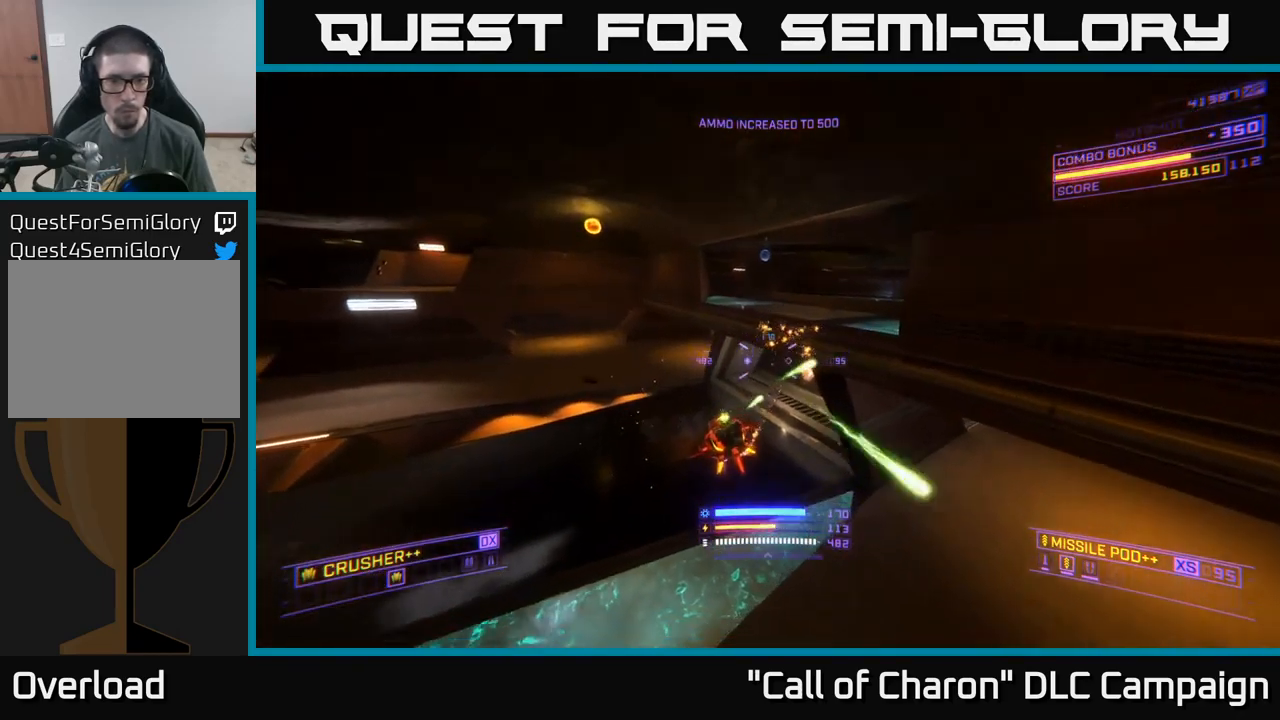
{"buttons": ["A"], "left_stick": "up", "right_stick": "up", "events": [[150, "R2", "down"], [150, "right_stick", "up-left"], [167, "left_stick", "up"], [250, "R2", "up"], [250, "X", "up"], [250, "right_stick", "up"], [500, "A", "down"]]}
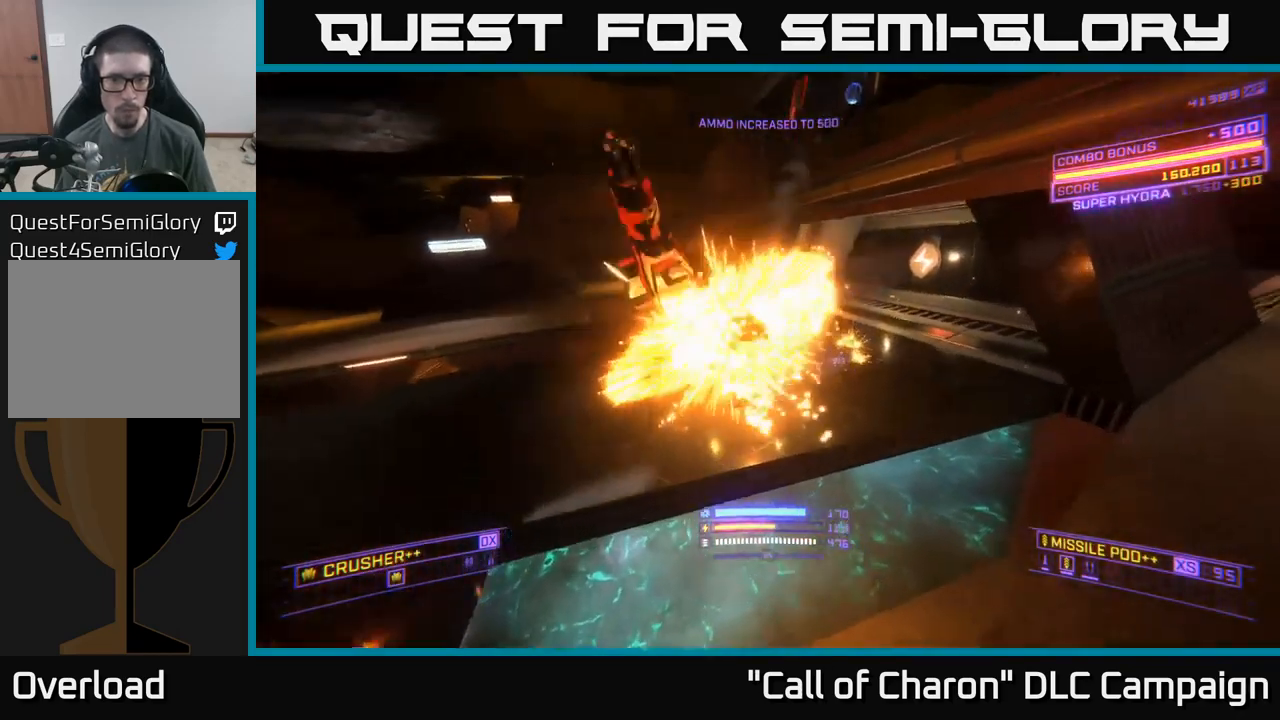
{"buttons": ["X", "L1"], "left_stick": "up", "right_stick": "up-left", "events": [[50, "right_stick", "left"], [150, "A", "up"], [234, "right_stick", "up-right"], [317, "L1", "down"], [484, "X", "down"], [500, "right_stick", "up-left"]]}
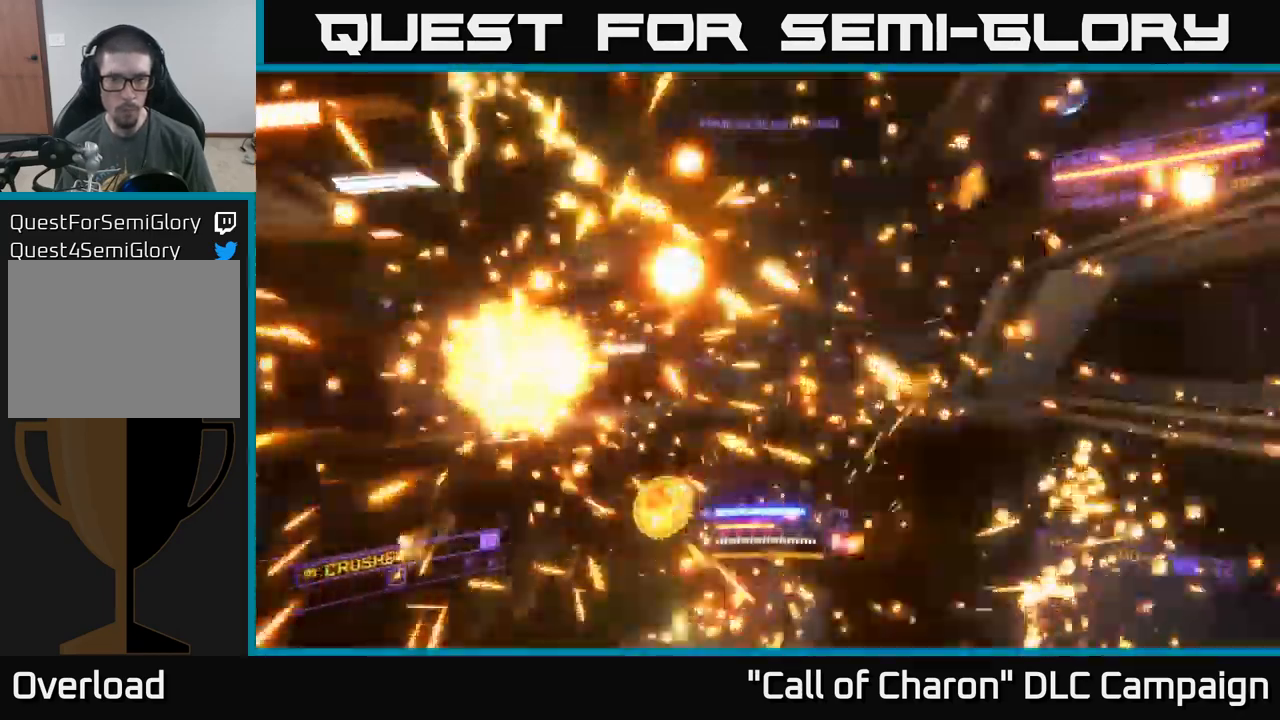
{"buttons": ["A"], "left_stick": "up", "right_stick": "left", "events": [[84, "right_stick", "left"], [200, "X", "up"], [217, "L1", "up"], [234, "left_stick", "up-left"], [450, "left_stick", "up"], [500, "A", "down"]]}
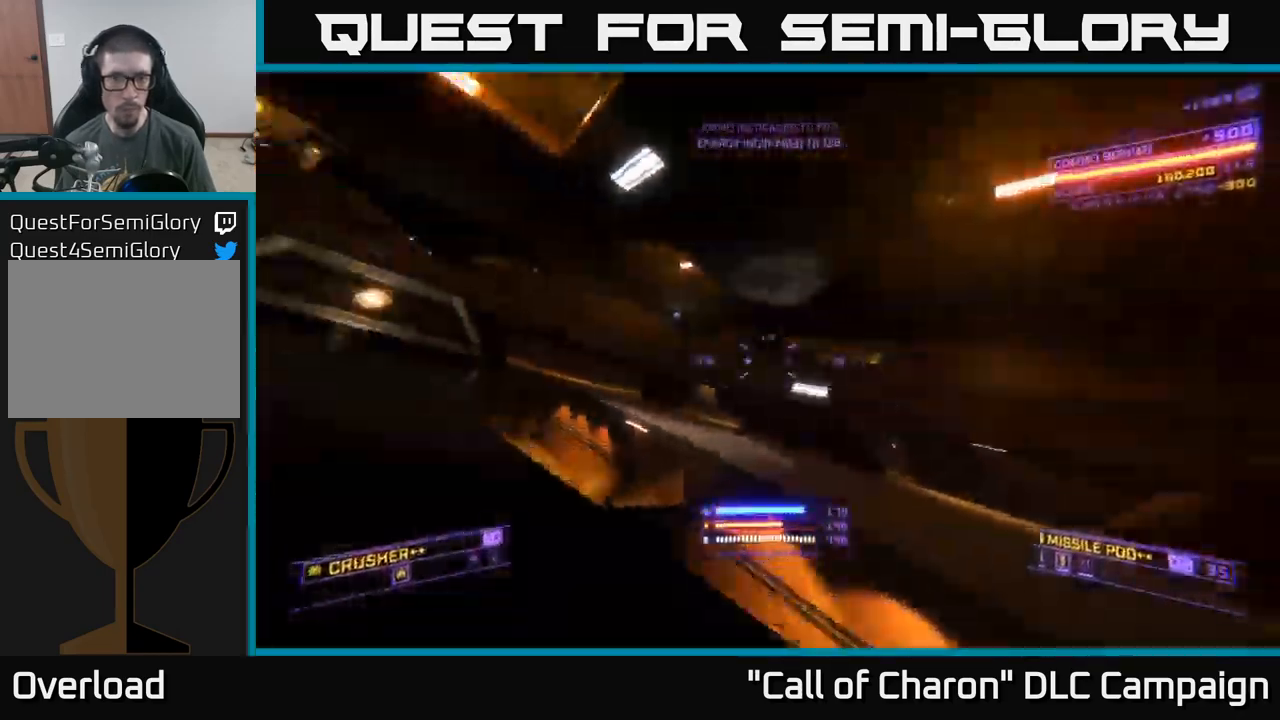
{"buttons": [], "left_stick": "up-right", "right_stick": "center", "events": [[134, "left_stick", "up-right"], [334, "A", "up"], [367, "right_stick", "center"]]}
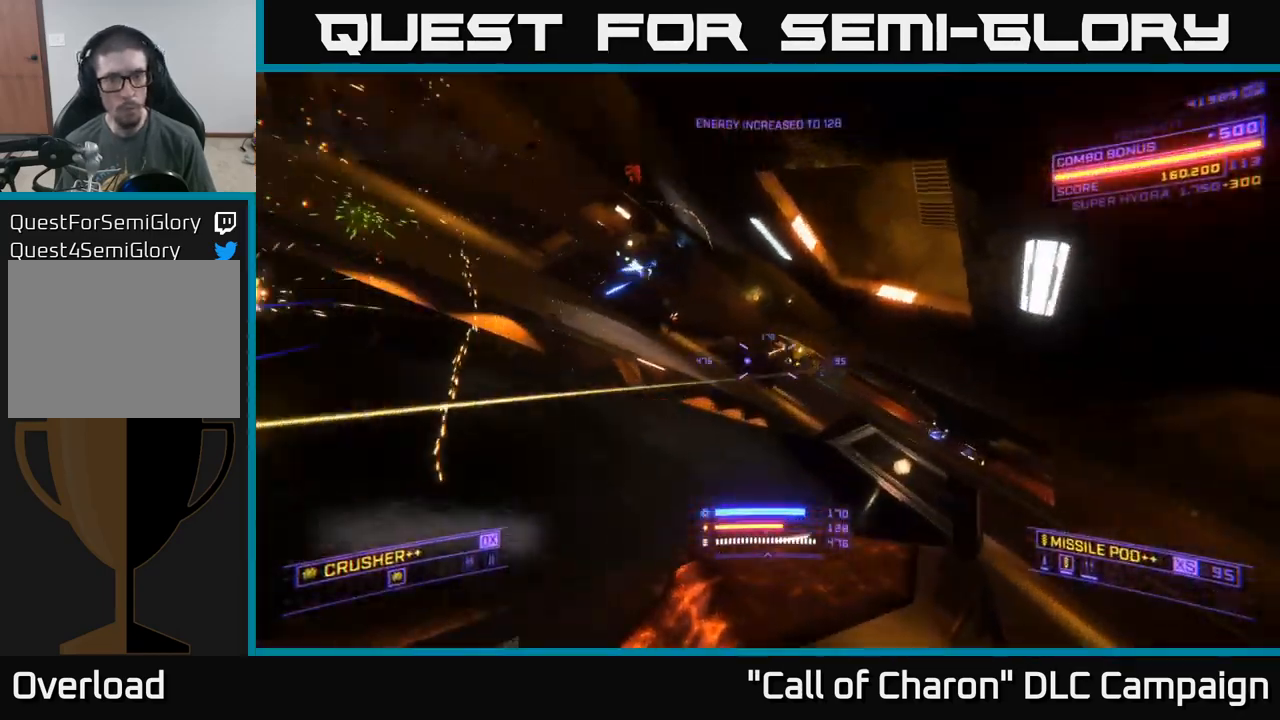
{"buttons": ["R2"], "left_stick": "up-right", "right_stick": "up-left", "events": [[34, "X", "down"], [100, "X", "up"], [100, "right_stick", "up-right"], [150, "R2", "down"], [234, "R2", "up"], [267, "left_stick", "up"], [300, "right_stick", "left"], [417, "right_stick", "up-left"], [434, "left_stick", "up-right"], [467, "R2", "down"]]}
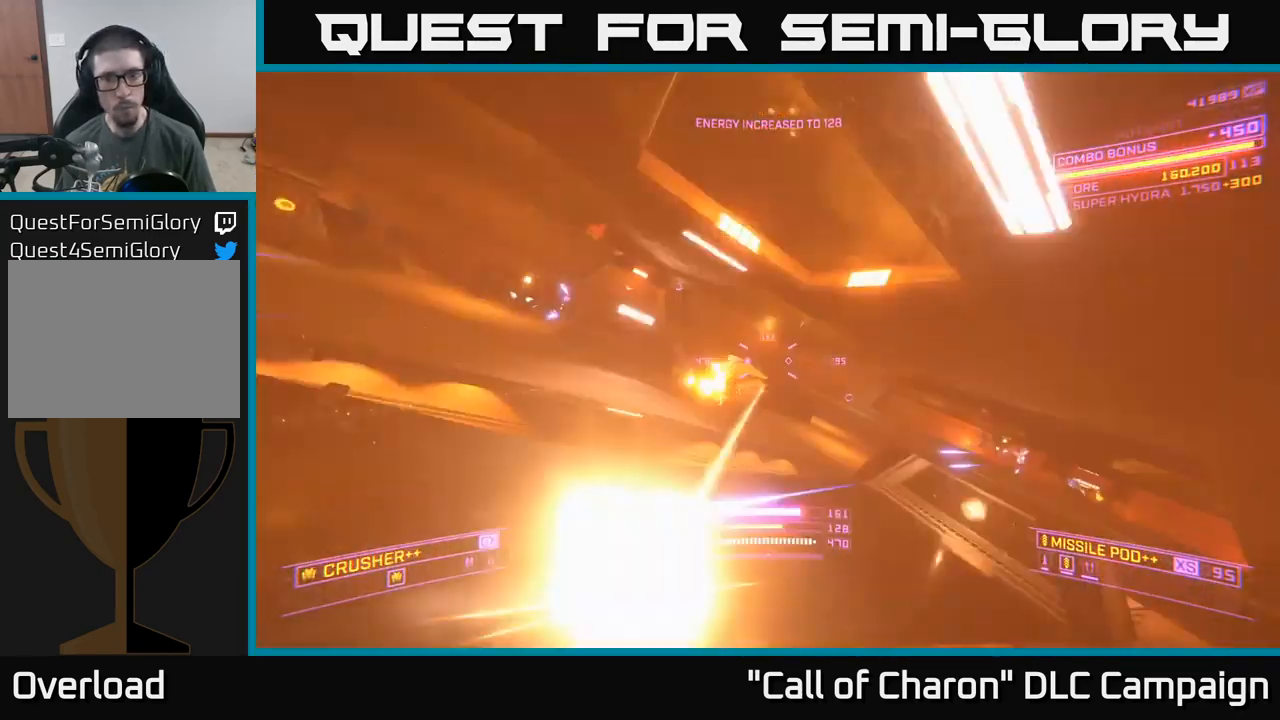
{"buttons": ["X"], "left_stick": "up", "right_stick": "up-right", "events": [[17, "right_stick", "center"], [67, "X", "down"], [84, "R2", "up"], [217, "right_stick", "left"], [350, "left_stick", "up"], [384, "R2", "down"], [450, "right_stick", "center"], [467, "R2", "up"], [500, "right_stick", "up-right"]]}
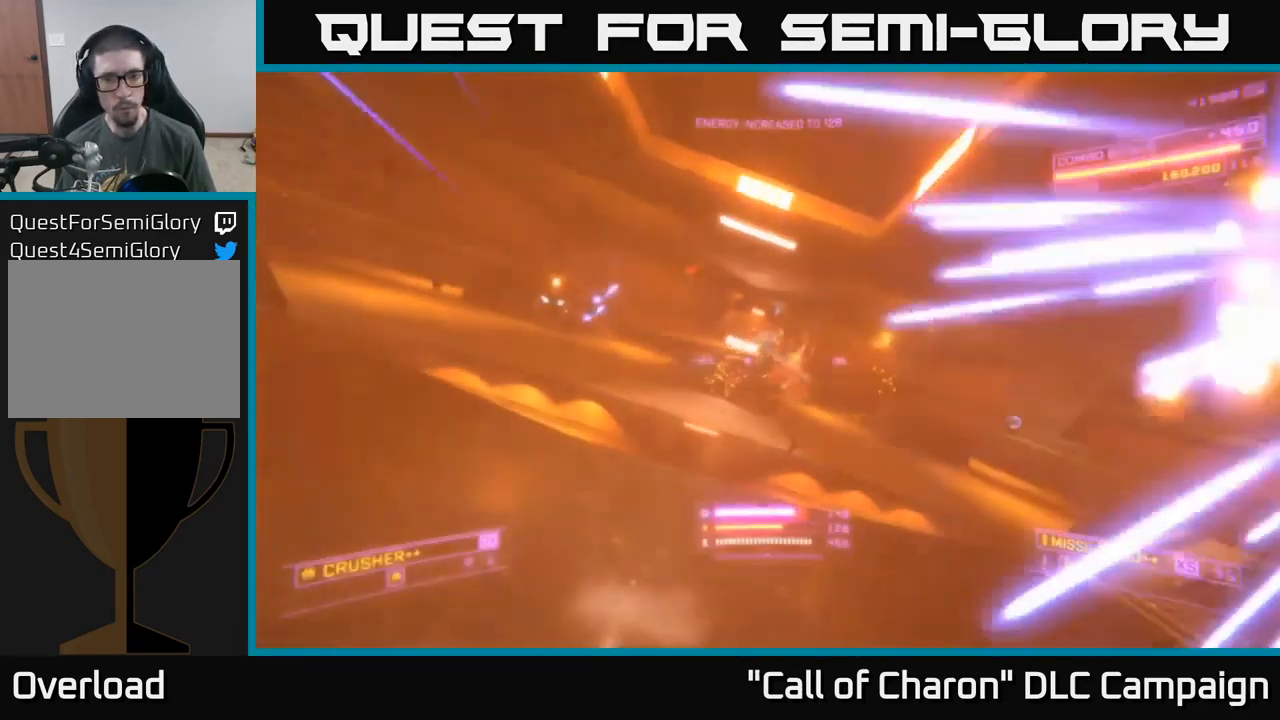
{"buttons": ["X"], "left_stick": "down", "right_stick": "center", "events": [[84, "left_stick", "down"], [500, "right_stick", "center"]]}
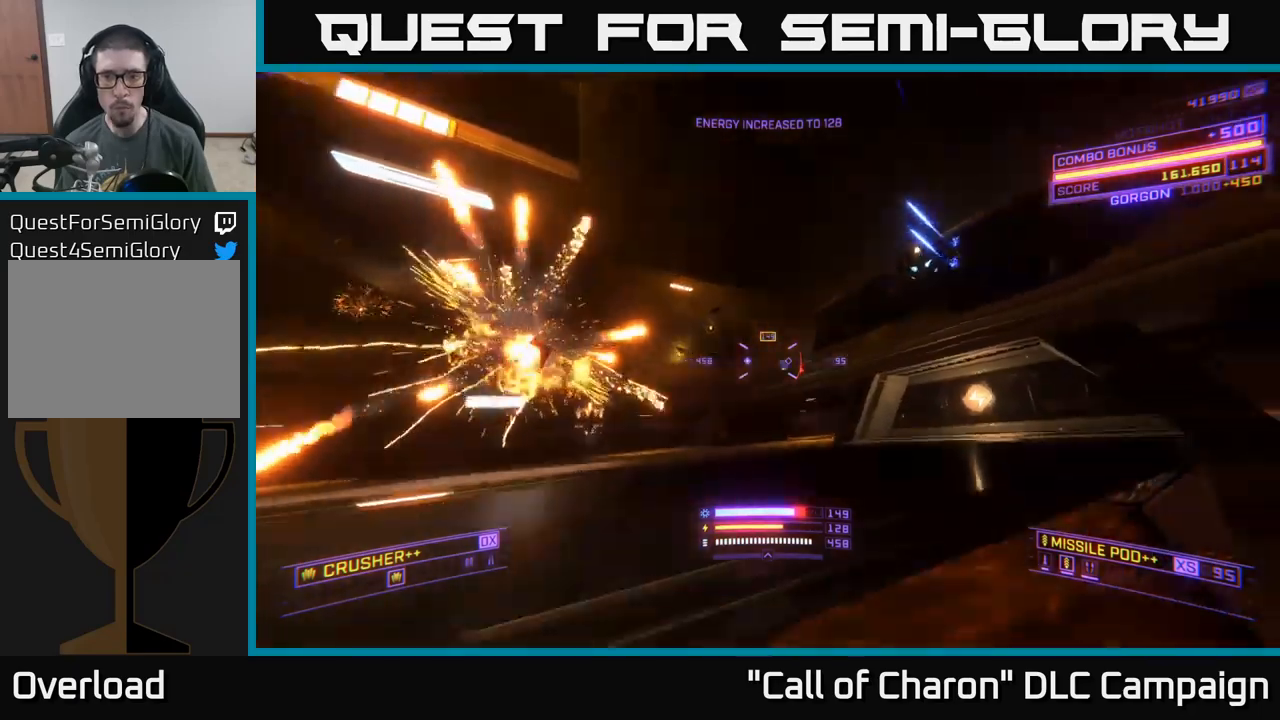
{"buttons": ["A"], "left_stick": "down", "right_stick": "up", "events": [[16, "X", "up"], [166, "L2", "down"], [166, "right_stick", "up-left"], [316, "L2", "up"], [316, "right_stick", "up"], [433, "A", "down"]]}
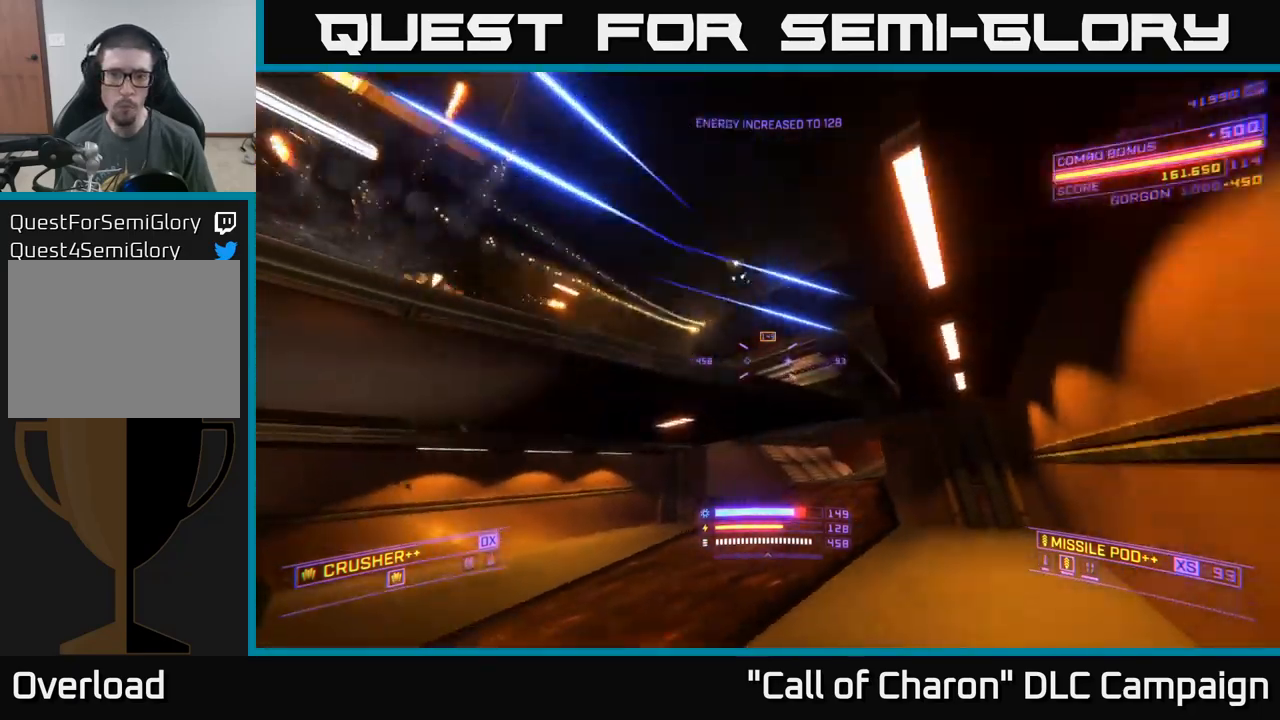
{"buttons": ["A", "L2"], "left_stick": "down", "right_stick": "right", "events": [[16, "right_stick", "center"], [100, "right_stick", "left"], [216, "L2", "down"], [233, "left_stick", "down-left"], [250, "right_stick", "center"], [366, "left_stick", "down"], [366, "right_stick", "right"]]}
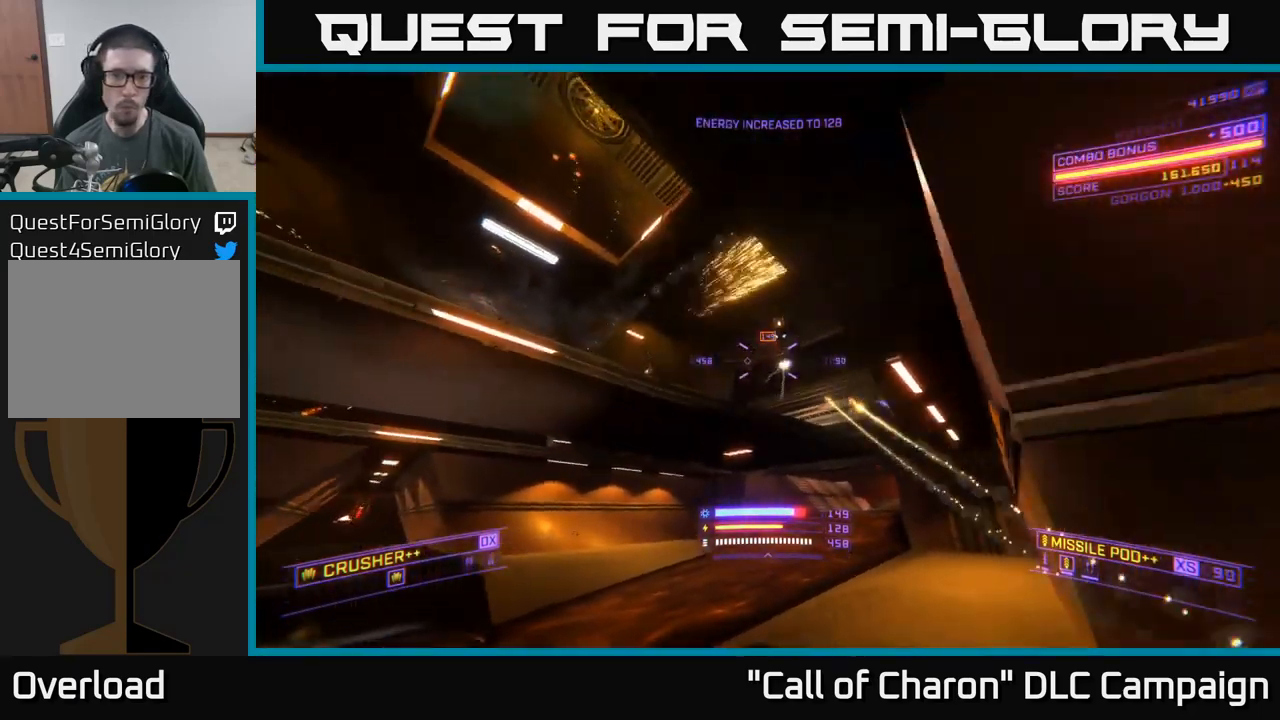
{"buttons": ["X"], "left_stick": "up-left", "right_stick": "up-right", "events": [[50, "right_stick", "center"], [183, "left_stick", "down-left"], [216, "right_stick", "down"], [316, "A", "up"], [316, "left_stick", "up-left"], [333, "L2", "up"], [400, "right_stick", "center"], [433, "X", "down"], [466, "right_stick", "up-right"]]}
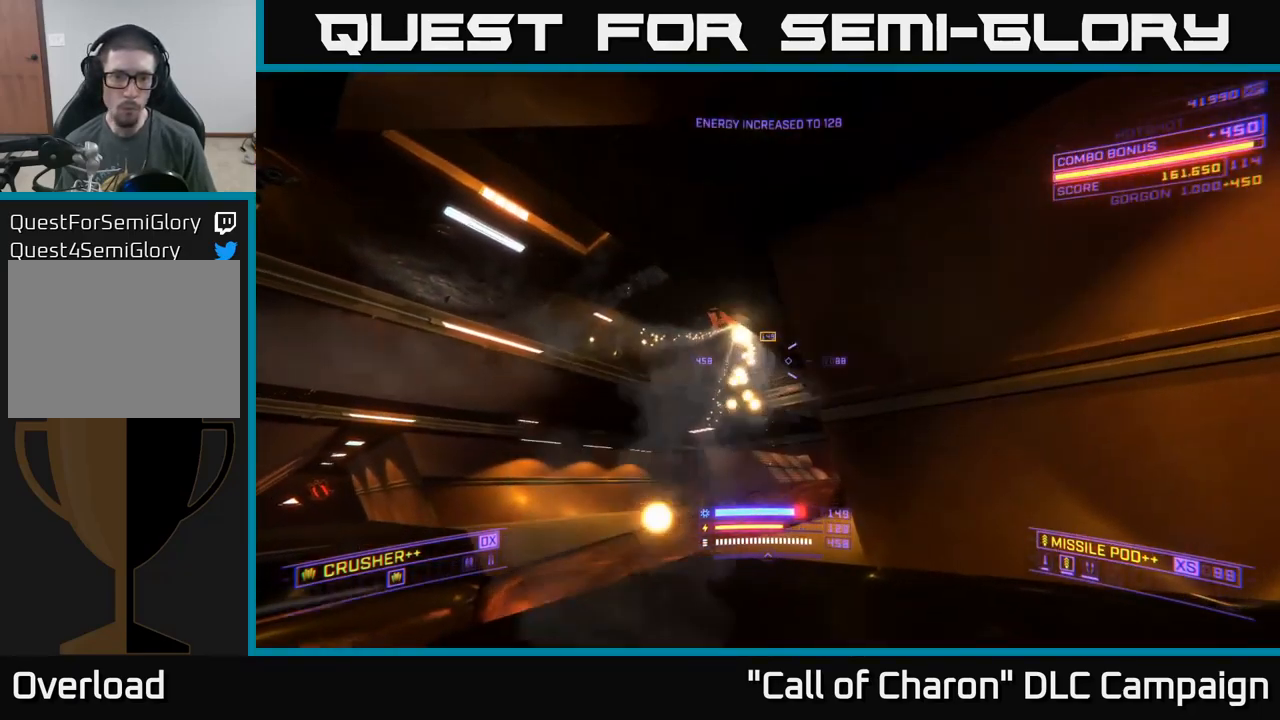
{"buttons": ["A"], "left_stick": "up", "right_stick": "up", "events": [[83, "right_stick", "center"], [216, "right_stick", "up"], [233, "left_stick", "up"], [300, "X", "up"], [466, "A", "down"]]}